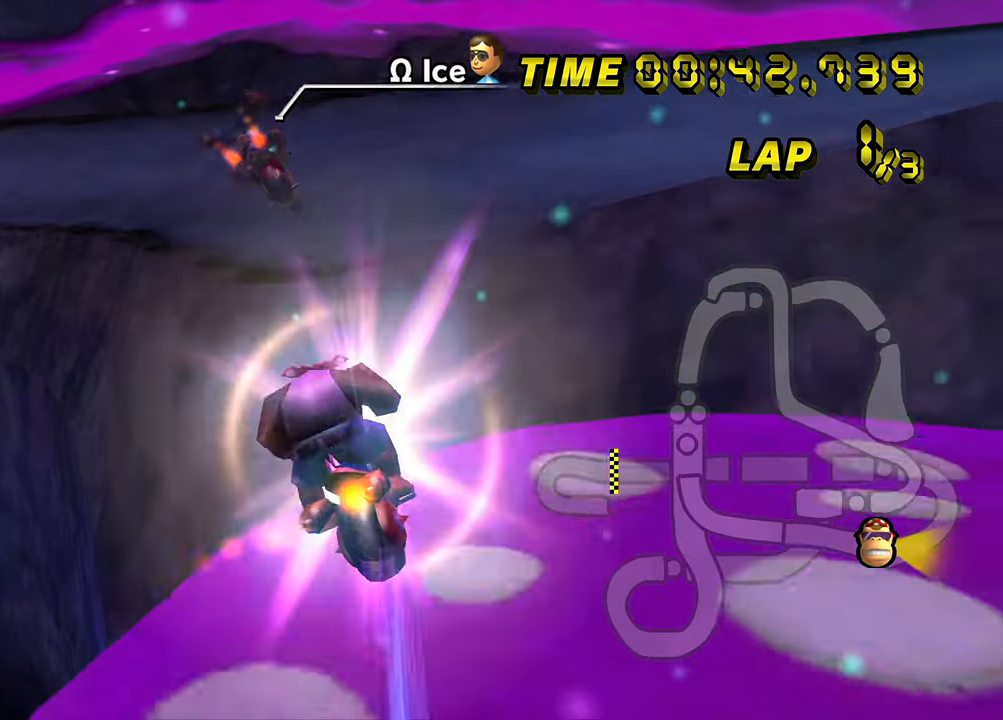
Gameplay with a controller (Nintendo layout); each line is a JSON object with the inputs held at the frame after it. "events" lists button and stick changes between this image and that frame as [ms after this image, input, new state], when the widget could be followed in between. Not read: L1 L3 R1 R3 X Y.
{"buttons": ["A", "B"], "left_stick": "up", "events": [[100, "left_stick", "up-left"], [317, "left_stick", "up"]]}
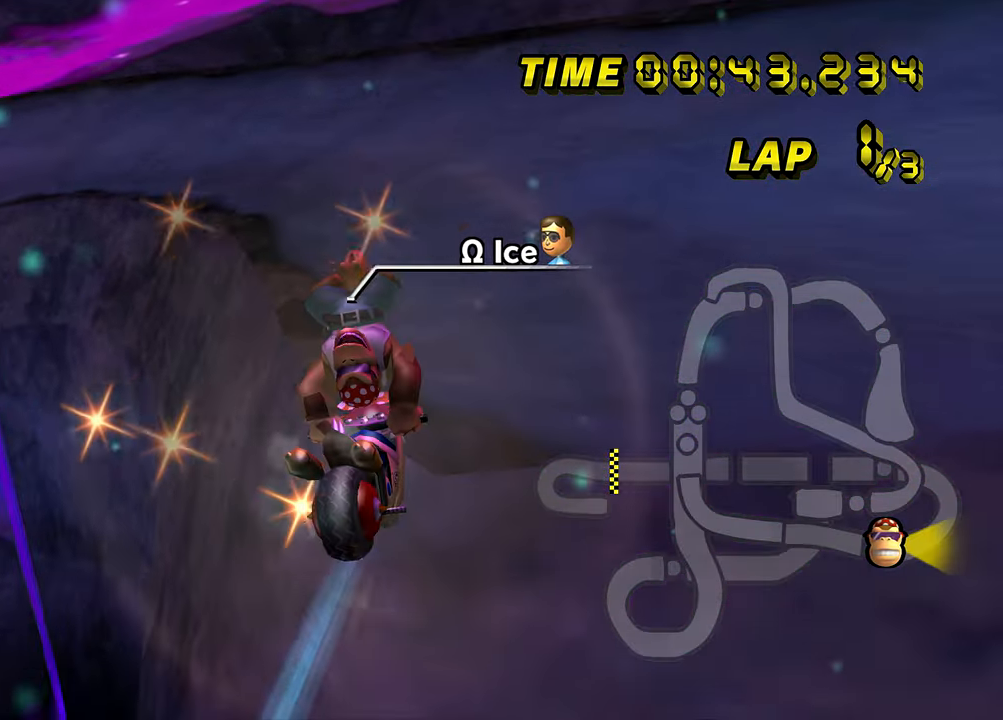
{"buttons": ["A", "B"], "left_stick": "left", "events": [[434, "left_stick", "left"]]}
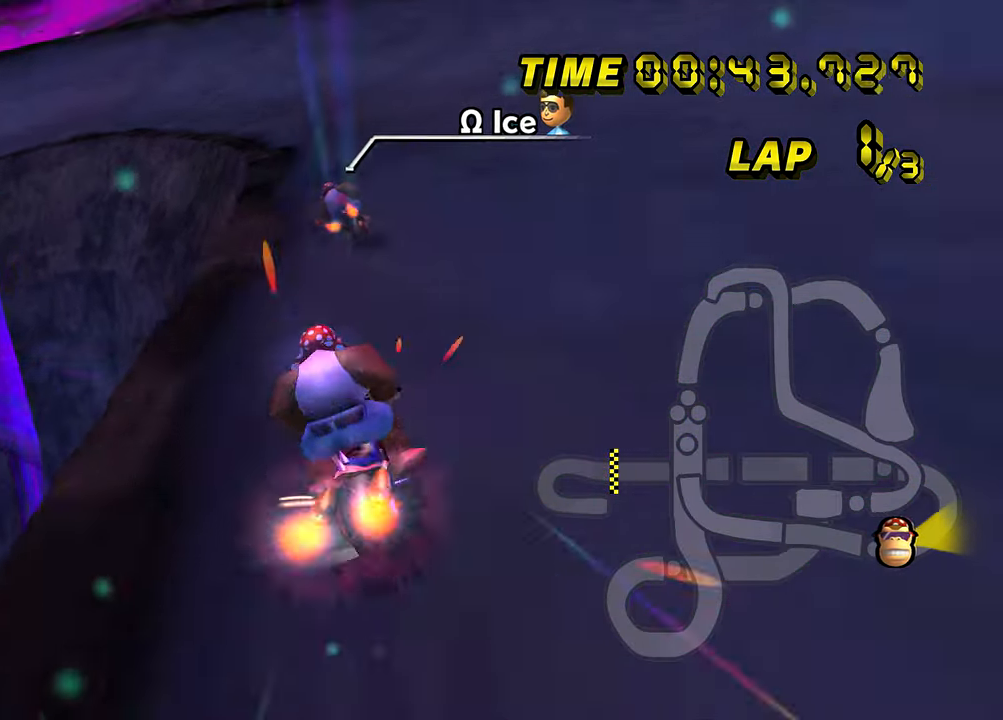
{"buttons": ["A"], "left_stick": "left", "events": [[67, "B", "up"], [217, "left_stick", "center"], [349, "left_stick", "left"]]}
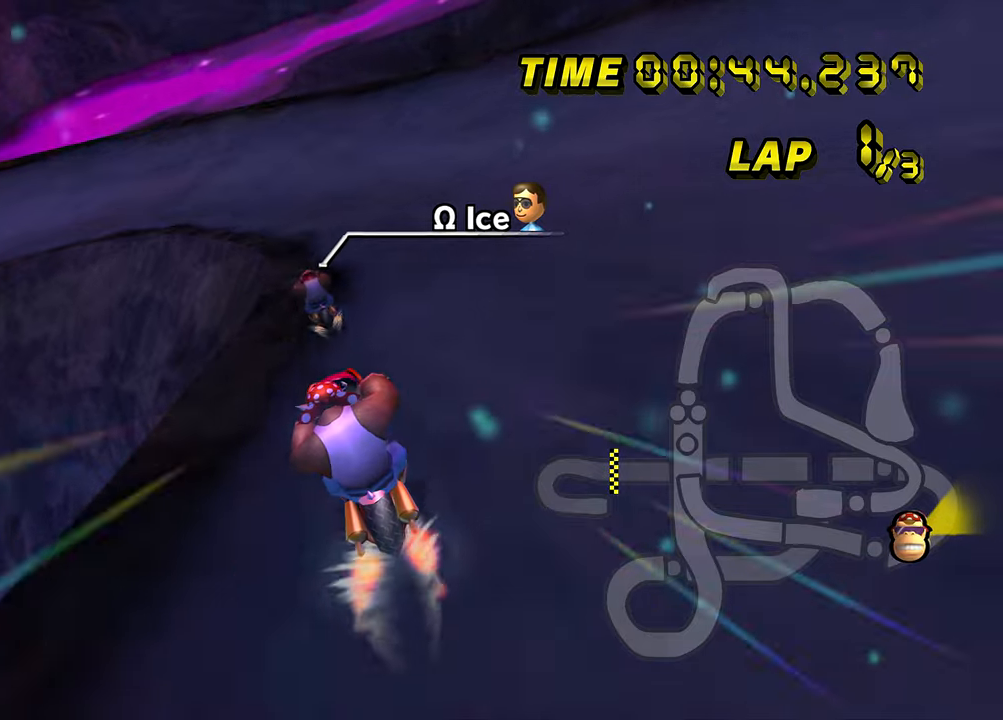
{"buttons": ["A"], "left_stick": "center", "events": [[250, "left_stick", "center"]]}
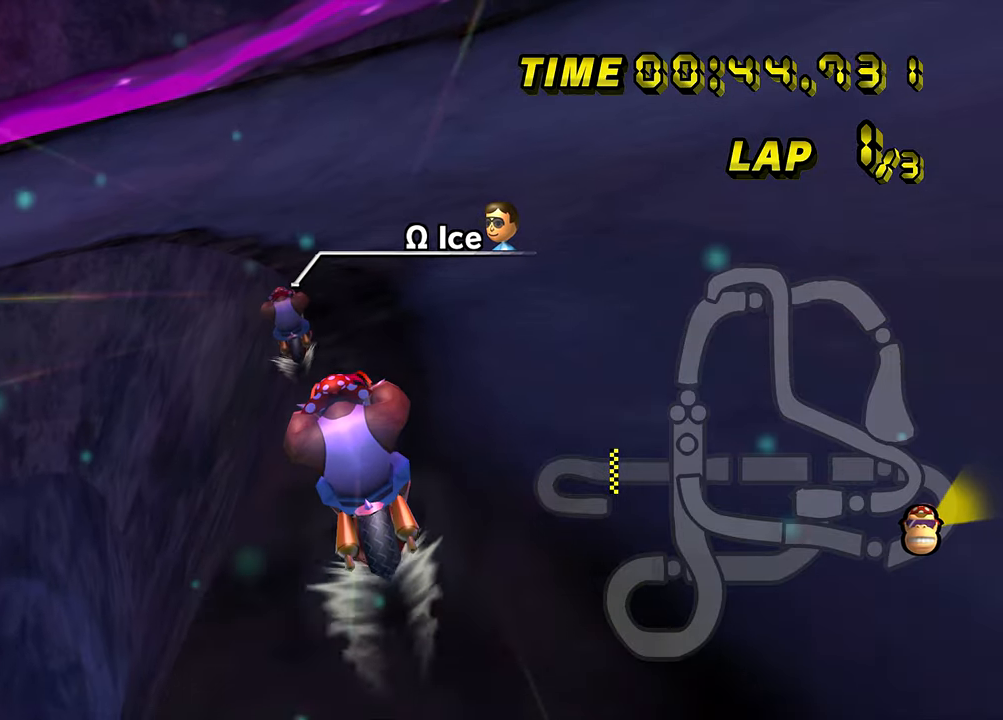
{"buttons": ["A", "B"], "left_stick": "left", "events": [[350, "left_stick", "left"], [384, "B", "down"]]}
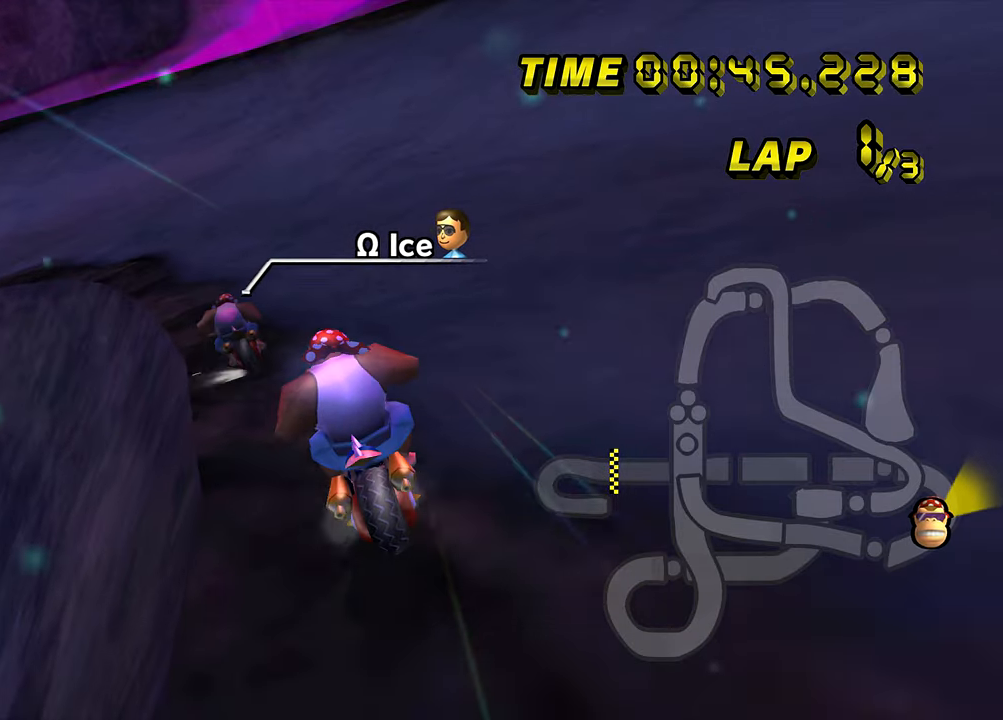
{"buttons": ["A", "B"], "left_stick": "center", "events": [[400, "left_stick", "center"]]}
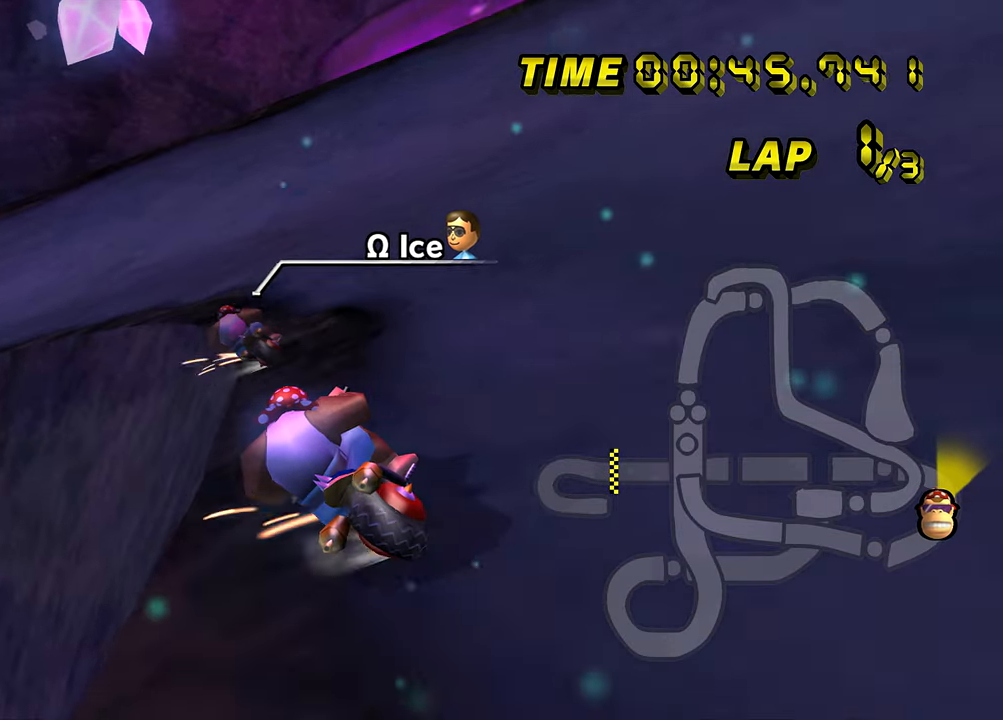
{"buttons": ["A", "B"], "left_stick": "left", "events": [[200, "left_stick", "left"]]}
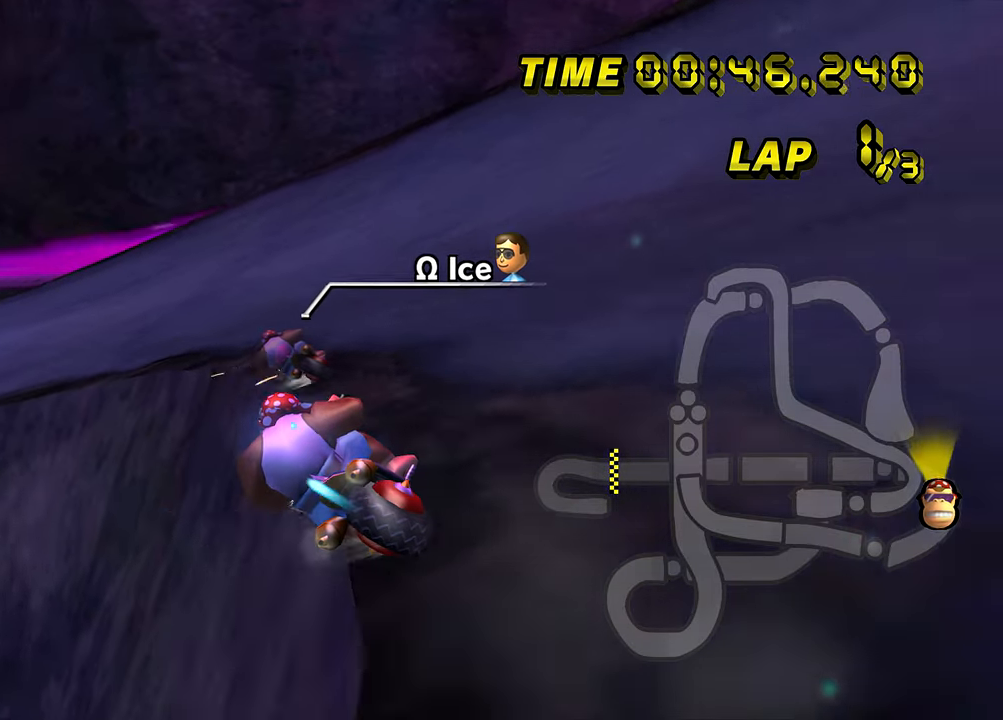
{"buttons": ["A", "B"], "left_stick": "left", "events": [[33, "left_stick", "center"], [367, "left_stick", "left"]]}
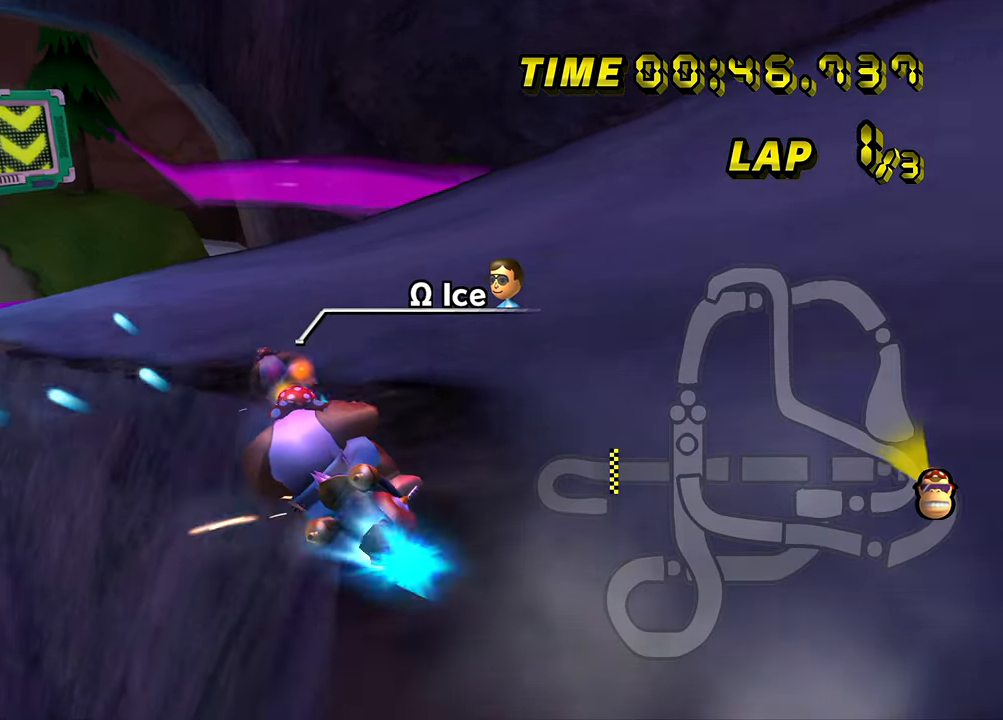
{"buttons": ["A"], "left_stick": "left", "events": [[184, "B", "up"]]}
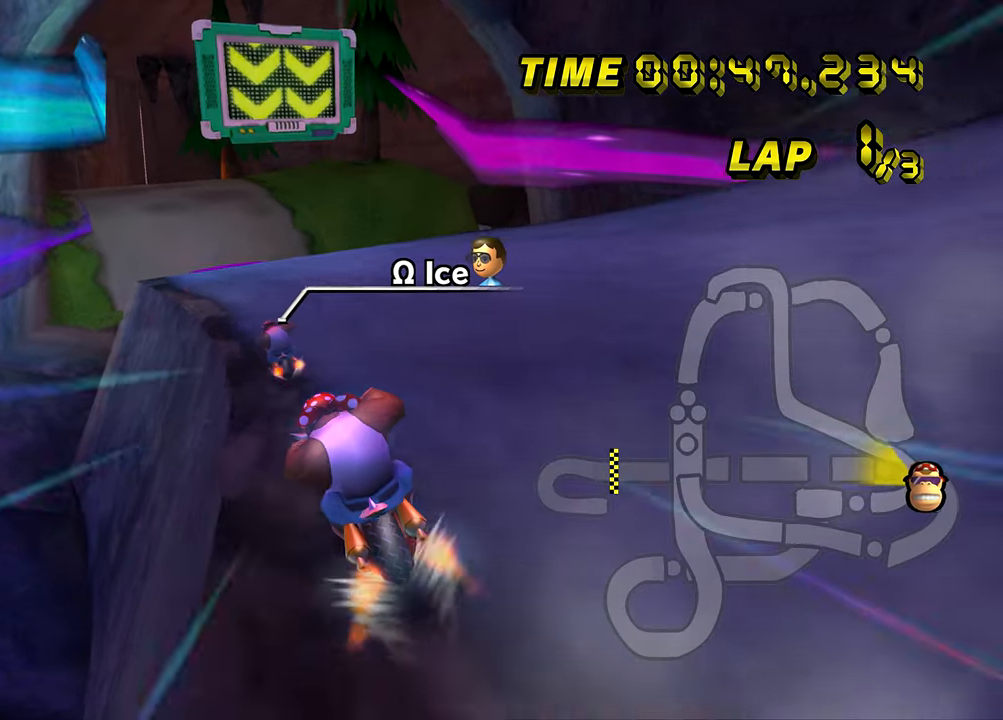
{"buttons": ["A"], "left_stick": "center", "events": [[300, "left_stick", "center"]]}
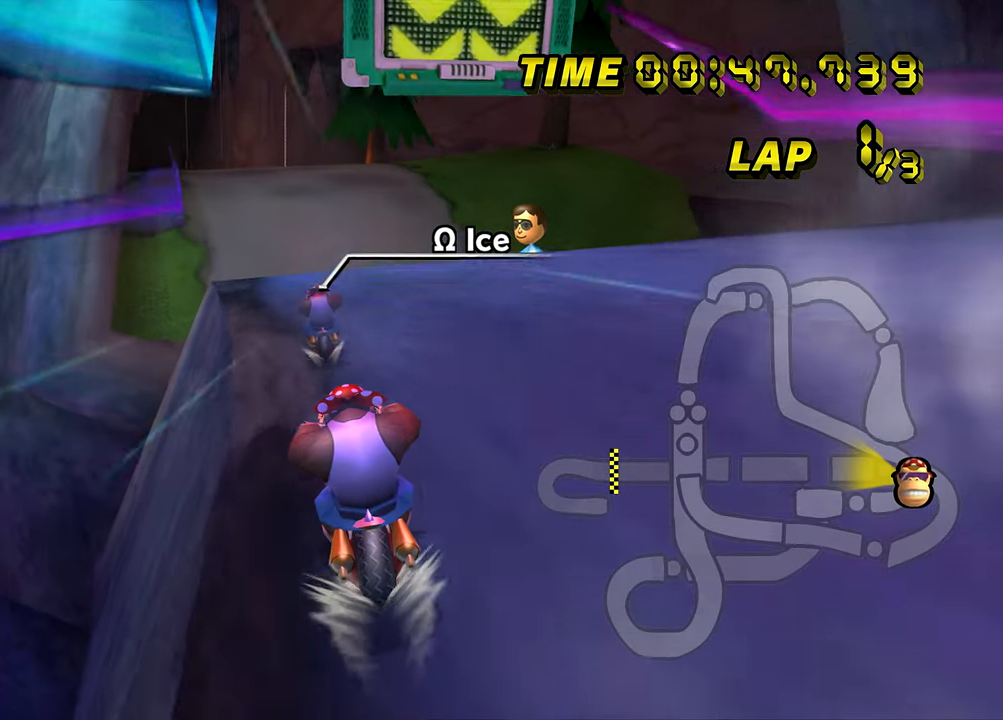
{"buttons": ["A"], "left_stick": "center", "events": []}
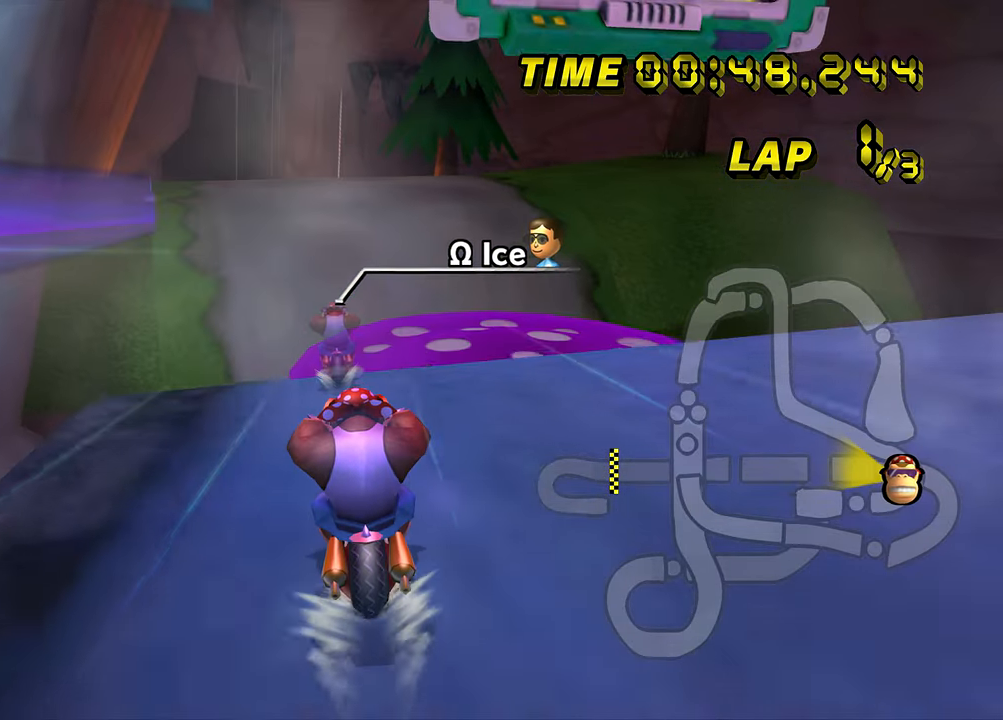
{"buttons": ["A"], "left_stick": "center", "events": []}
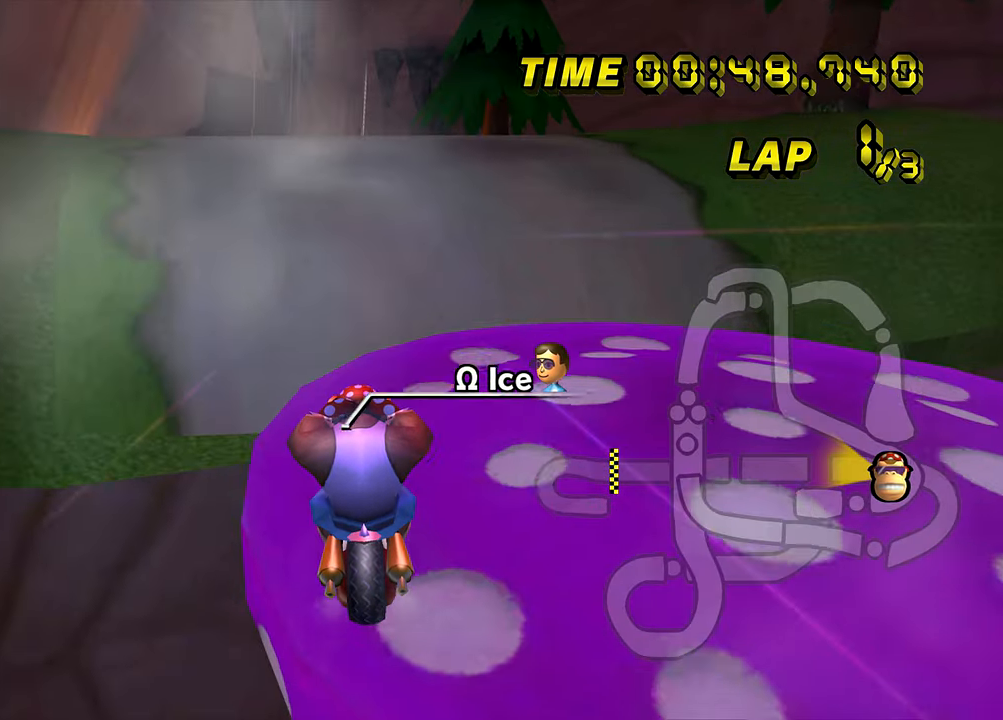
{"buttons": ["A", "B"], "left_stick": "left", "events": [[234, "left_stick", "left"], [250, "B", "down"]]}
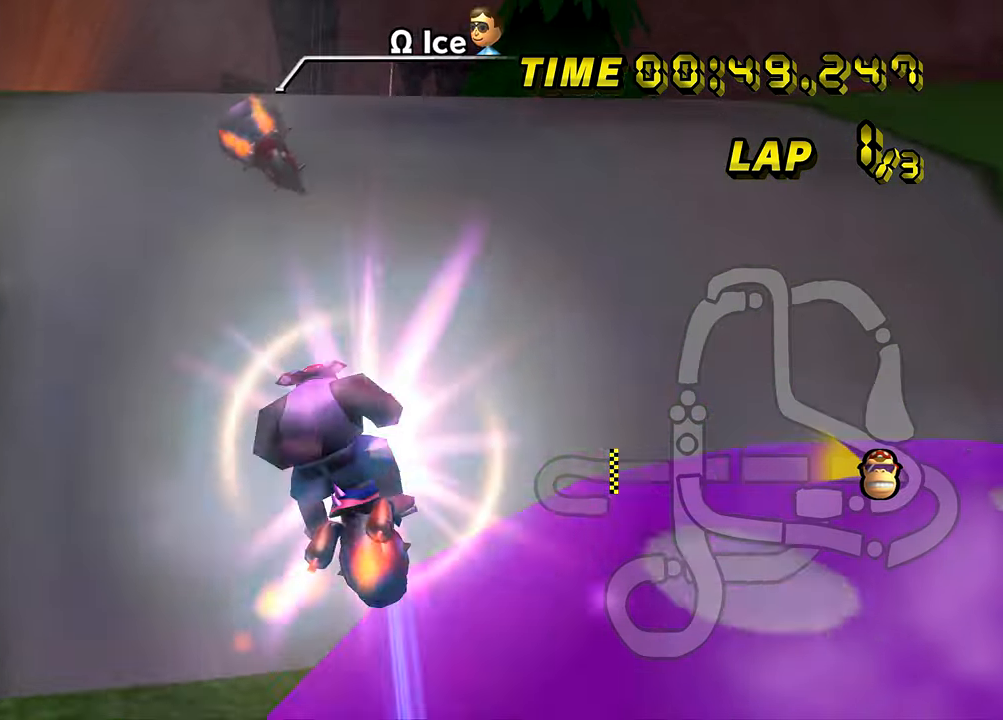
{"buttons": ["A", "B"], "left_stick": "up-left", "events": [[33, "left_stick", "up-left"], [167, "left_stick", "up"], [450, "left_stick", "up-left"]]}
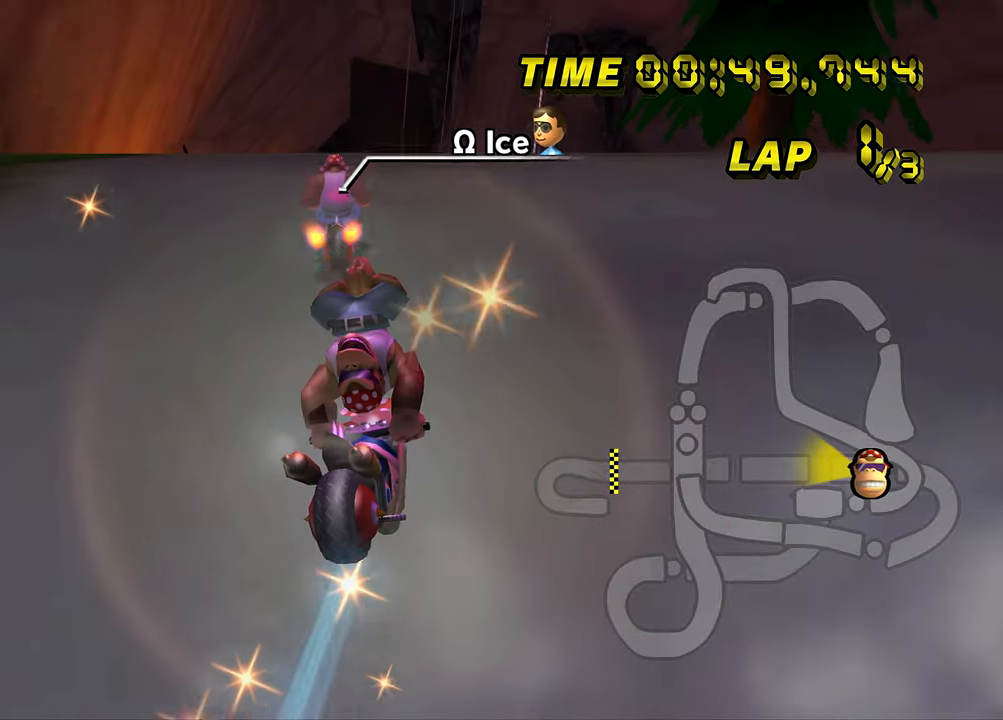
{"buttons": ["A"], "left_stick": "center", "events": [[84, "left_stick", "left"], [151, "B", "up"], [234, "left_stick", "center"]]}
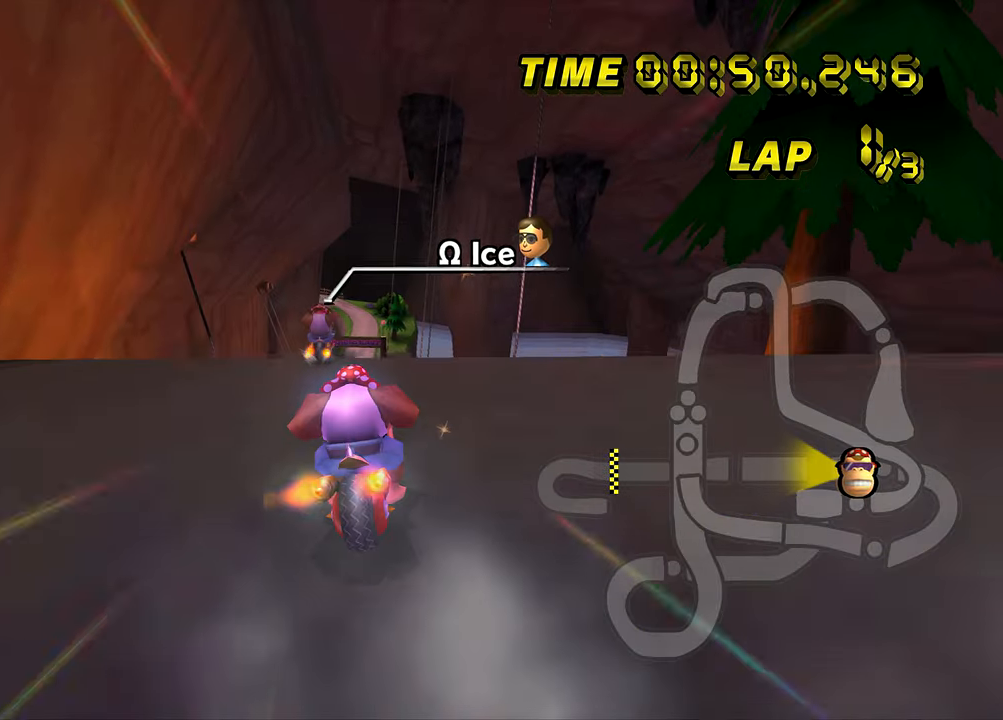
{"buttons": ["A"], "left_stick": "center", "events": [[100, "left_stick", "left"], [417, "left_stick", "center"]]}
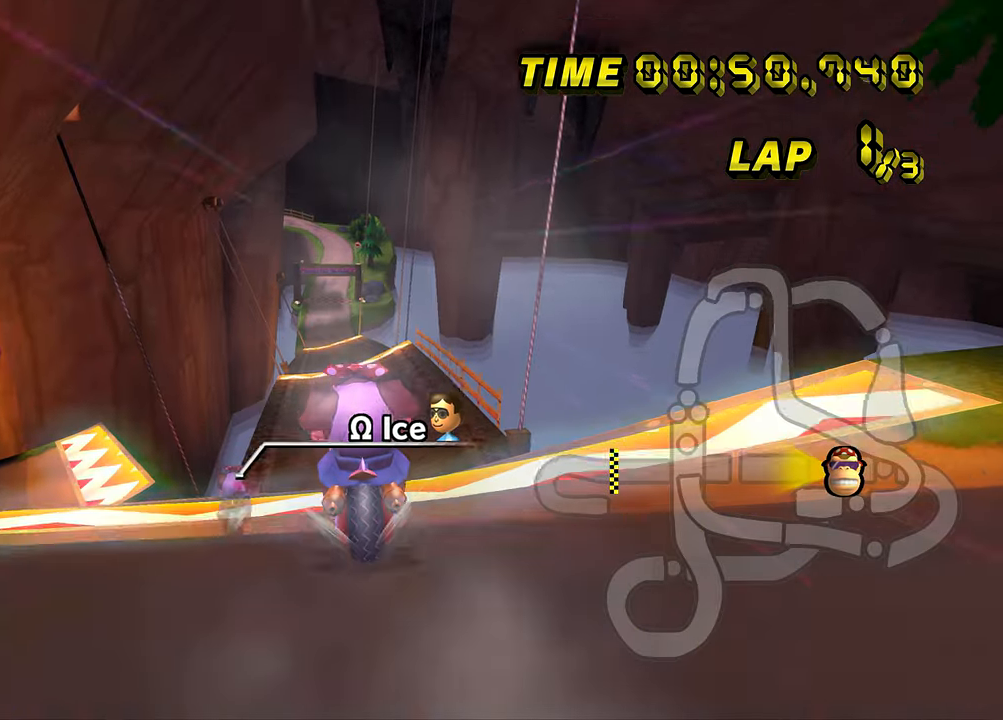
{"buttons": ["A"], "left_stick": "center", "events": []}
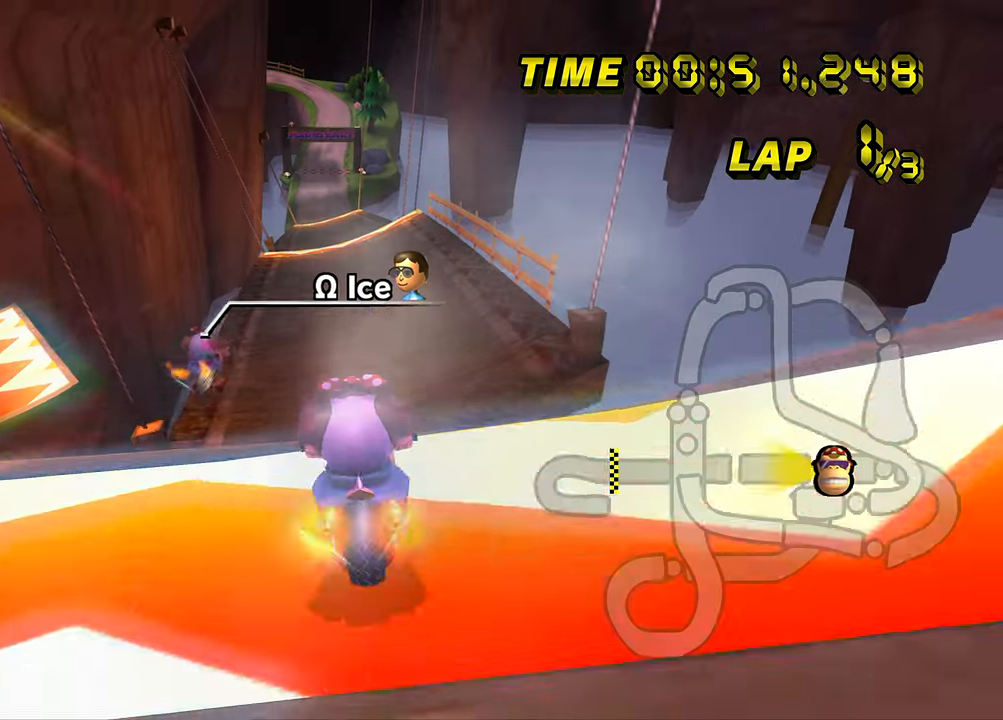
{"buttons": ["A", "B"], "left_stick": "up-left", "events": [[17, "left_stick", "left"], [50, "B", "down"], [434, "left_stick", "up-left"]]}
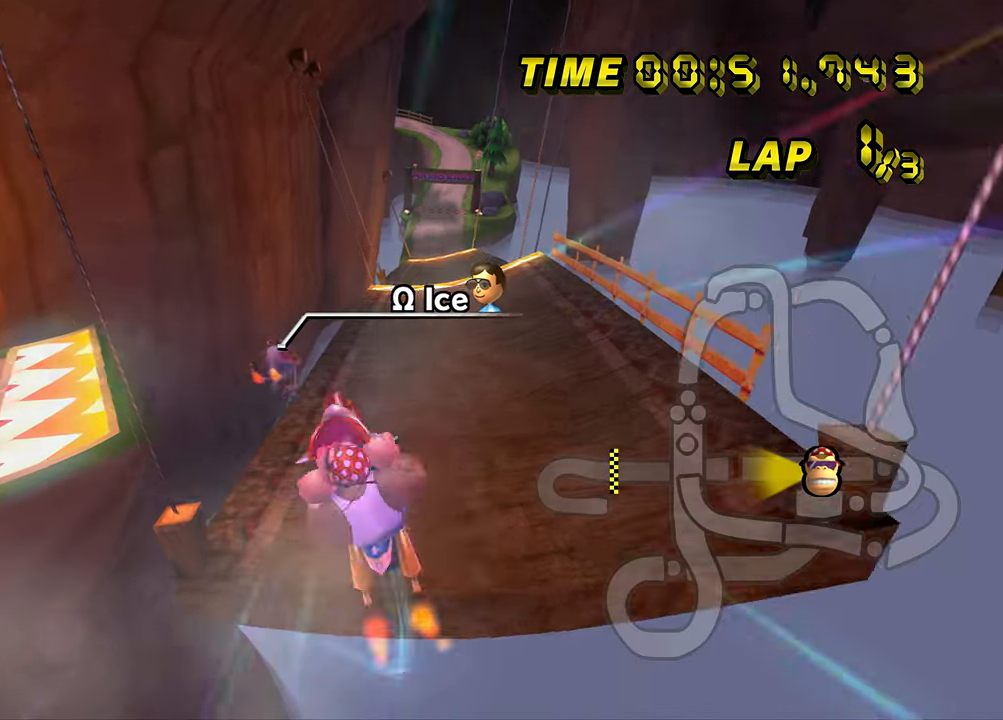
{"buttons": ["A"], "left_stick": "down-left", "events": [[167, "B", "up"], [317, "left_stick", "left"], [501, "left_stick", "down-left"]]}
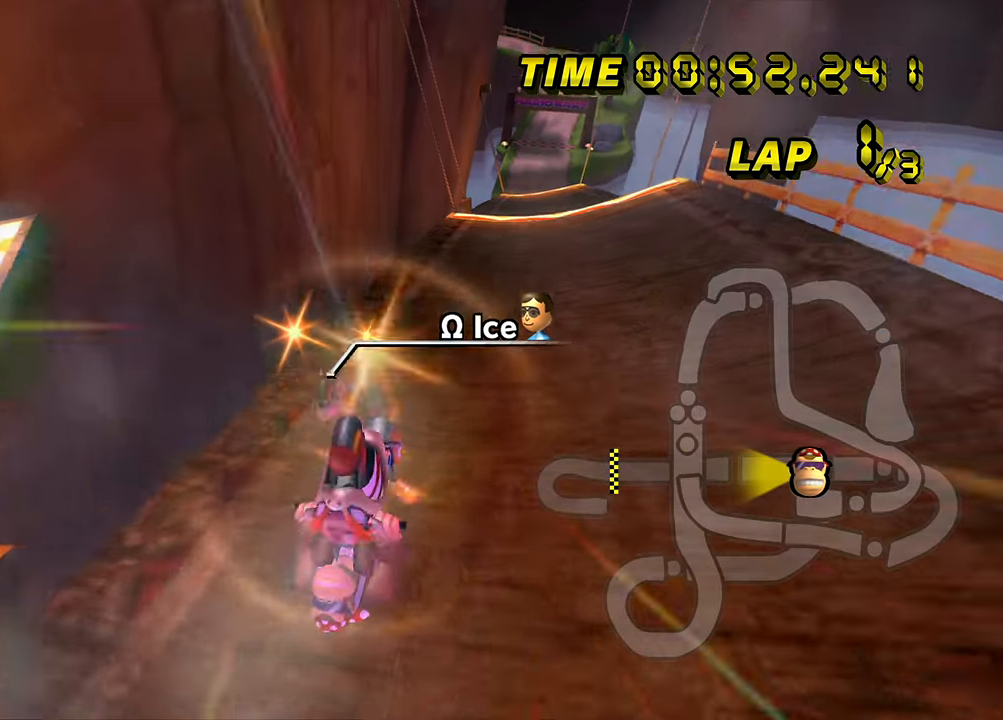
{"buttons": ["A"], "left_stick": "down-left", "events": []}
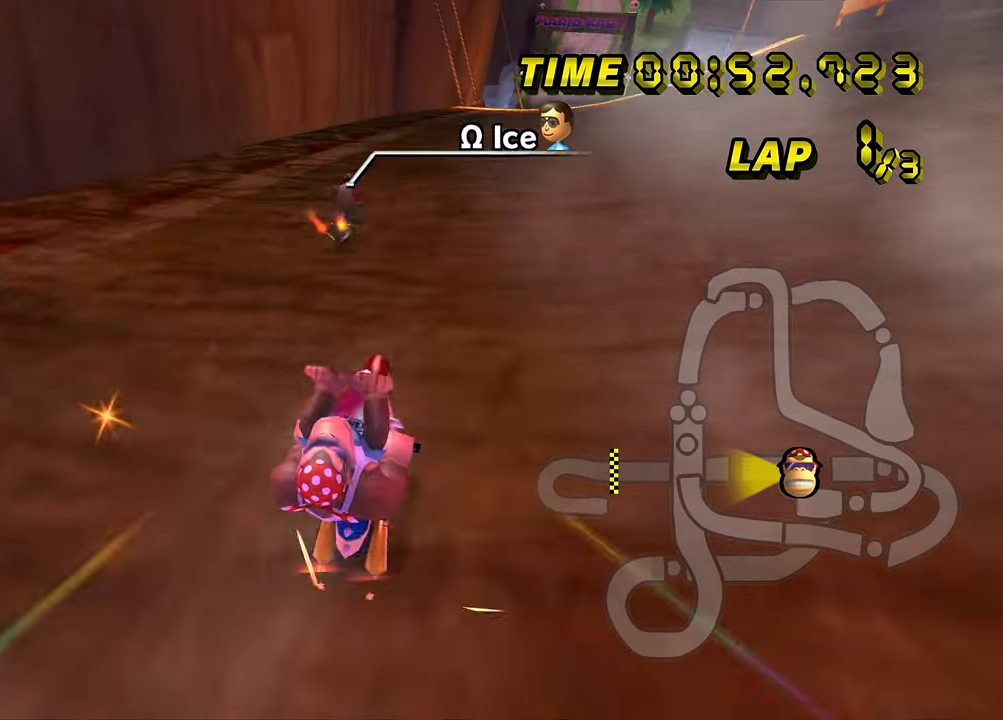
{"buttons": ["A"], "left_stick": "center", "events": [[167, "left_stick", "center"]]}
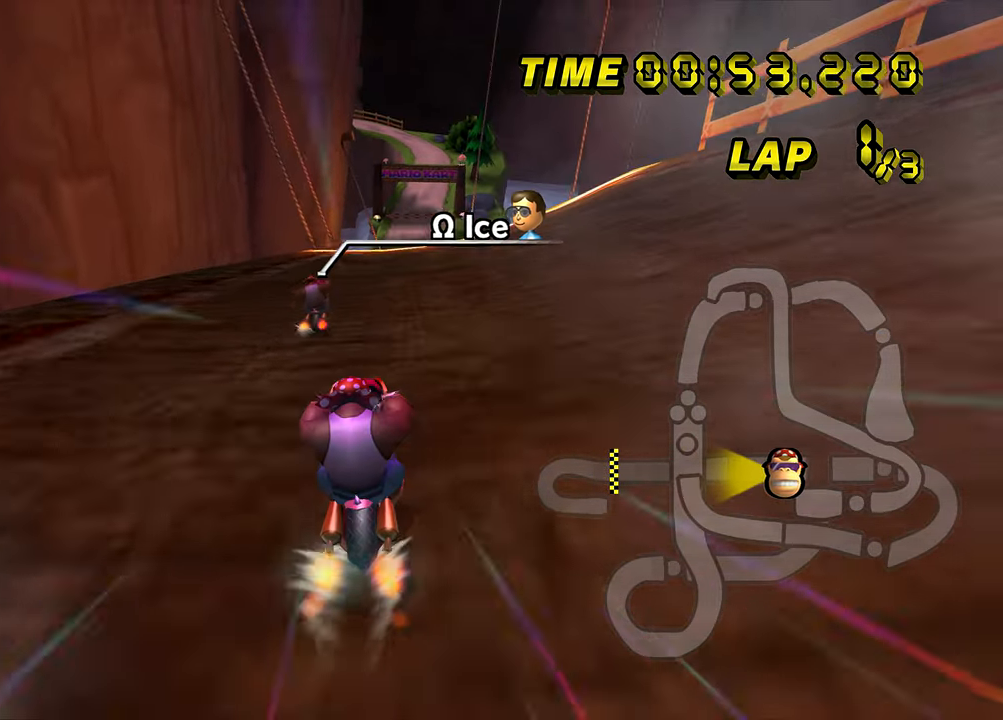
{"buttons": ["A"], "left_stick": "center", "events": [[167, "left_stick", "left"], [401, "left_stick", "center"]]}
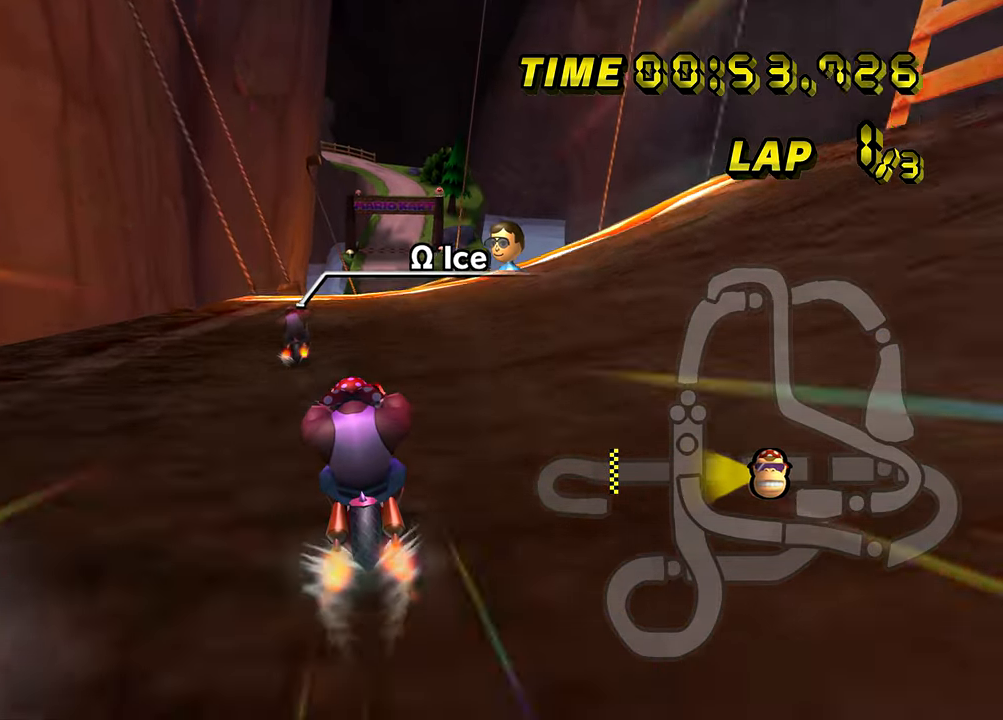
{"buttons": ["A"], "left_stick": "center", "events": []}
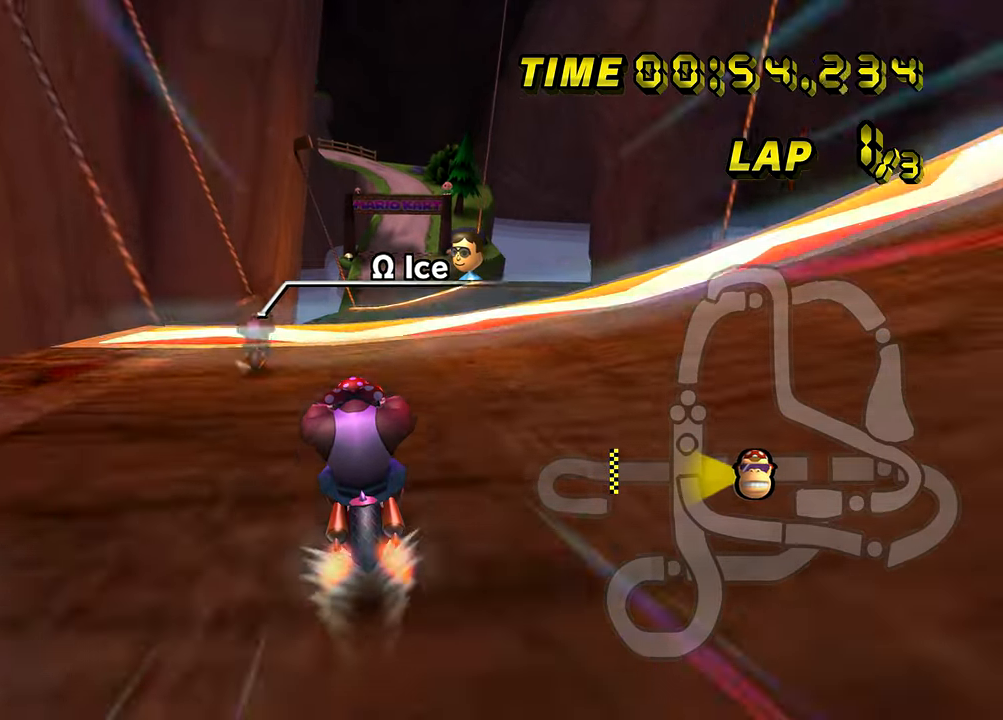
{"buttons": ["A", "B"], "left_stick": "center", "events": [[484, "B", "down"]]}
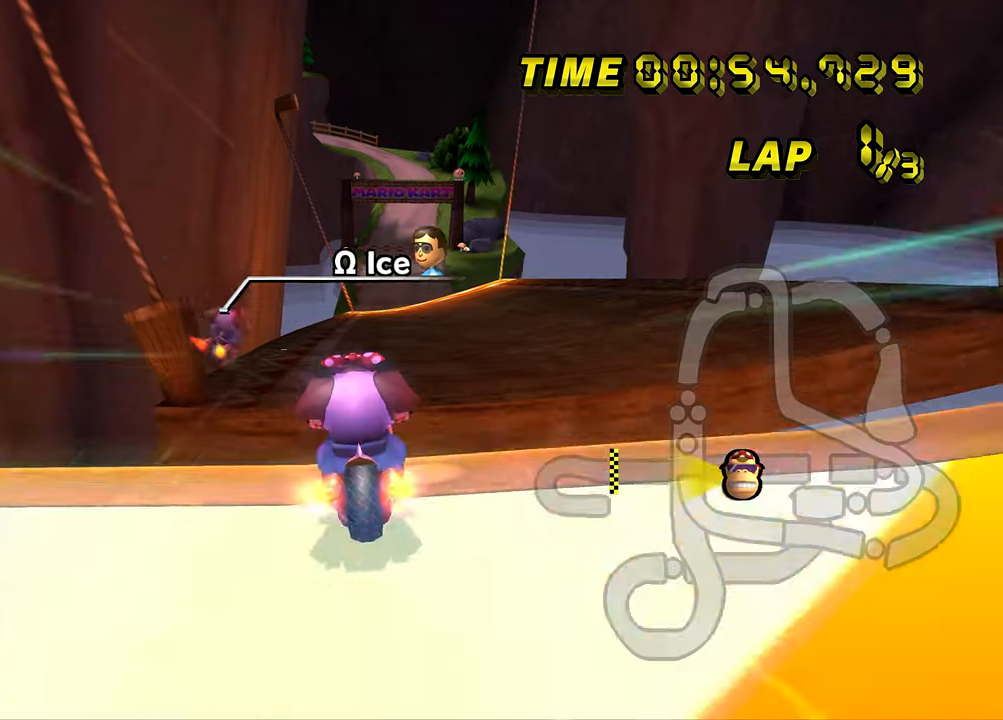
{"buttons": ["A", "B"], "left_stick": "up-right", "events": [[17, "left_stick", "up-right"]]}
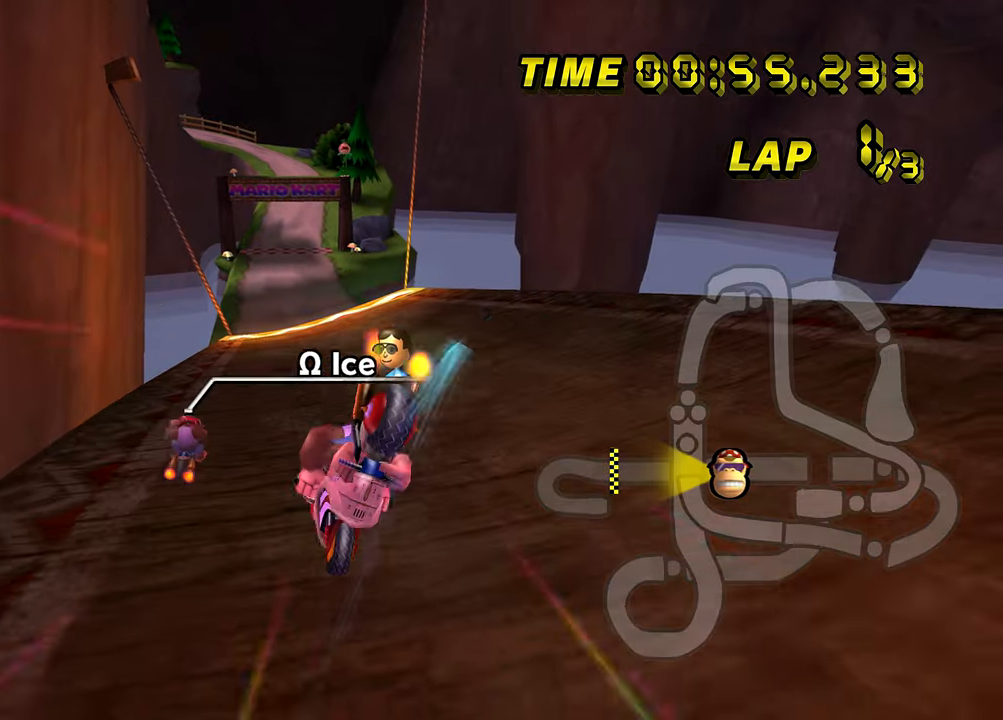
{"buttons": ["A"], "left_stick": "center", "events": [[100, "B", "up"], [117, "left_stick", "up"], [501, "left_stick", "center"]]}
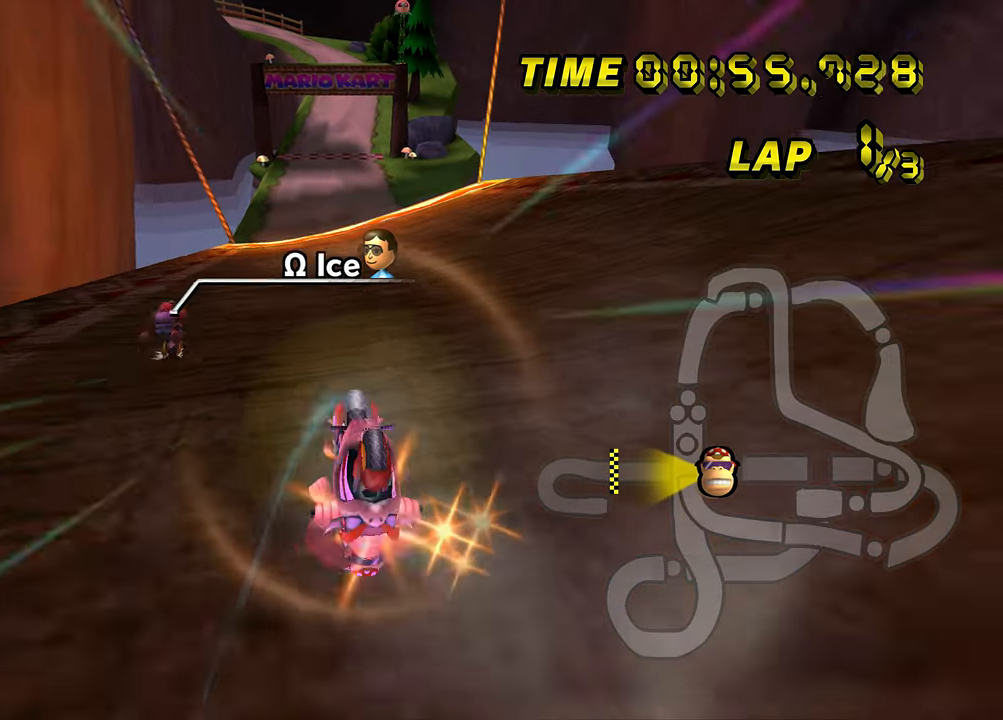
{"buttons": ["A"], "left_stick": "right", "events": [[467, "left_stick", "right"]]}
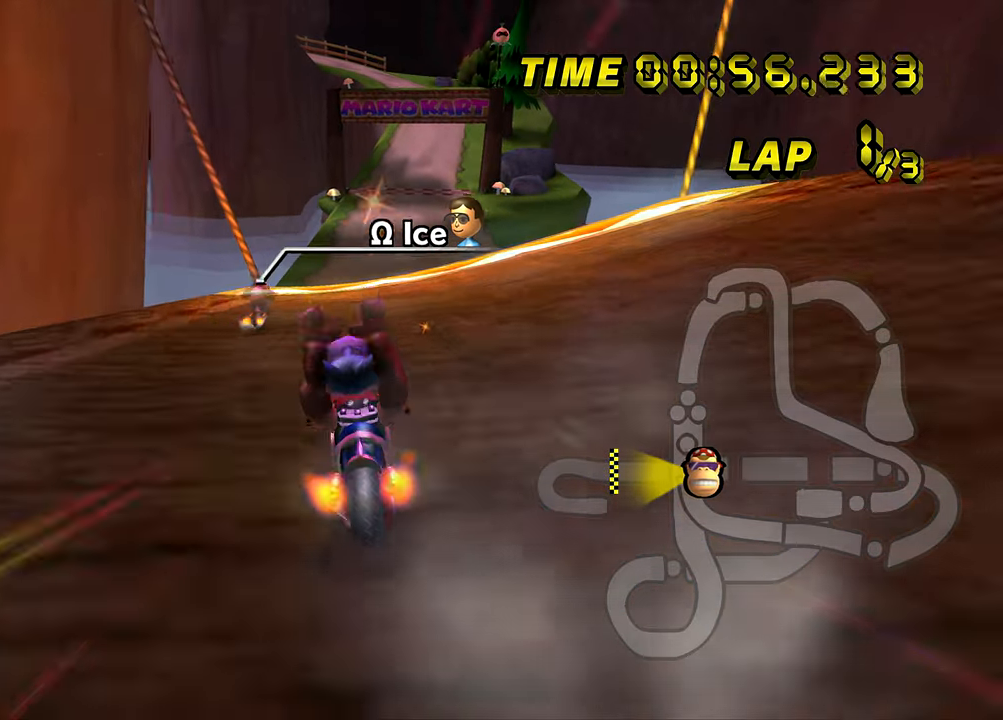
{"buttons": ["A"], "left_stick": "right", "events": []}
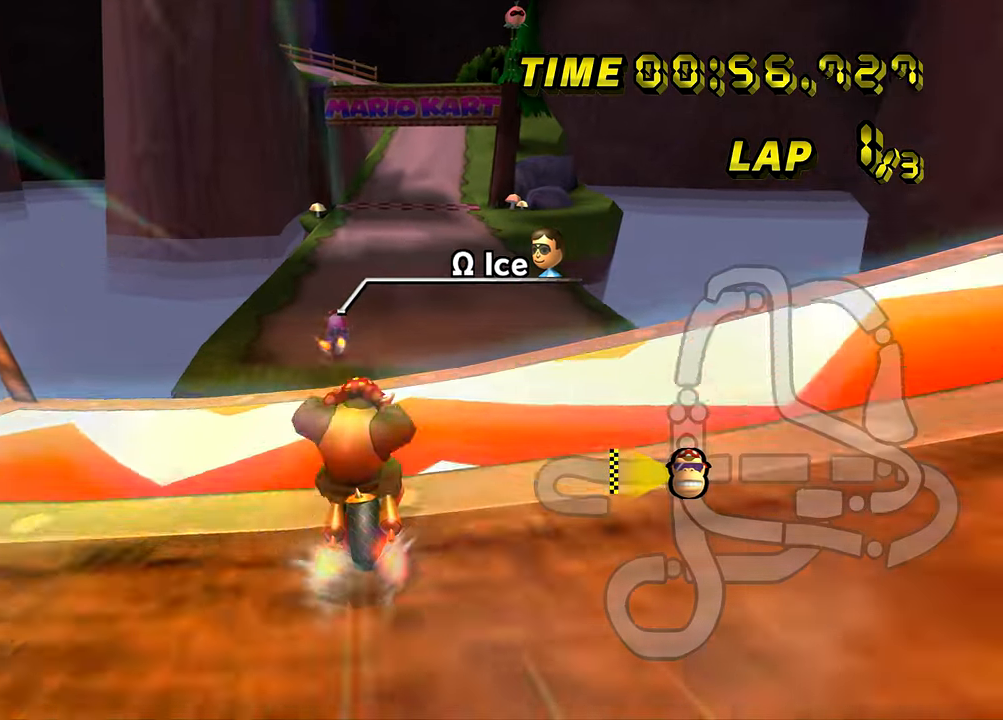
{"buttons": ["A"], "left_stick": "up", "events": [[267, "left_stick", "up"]]}
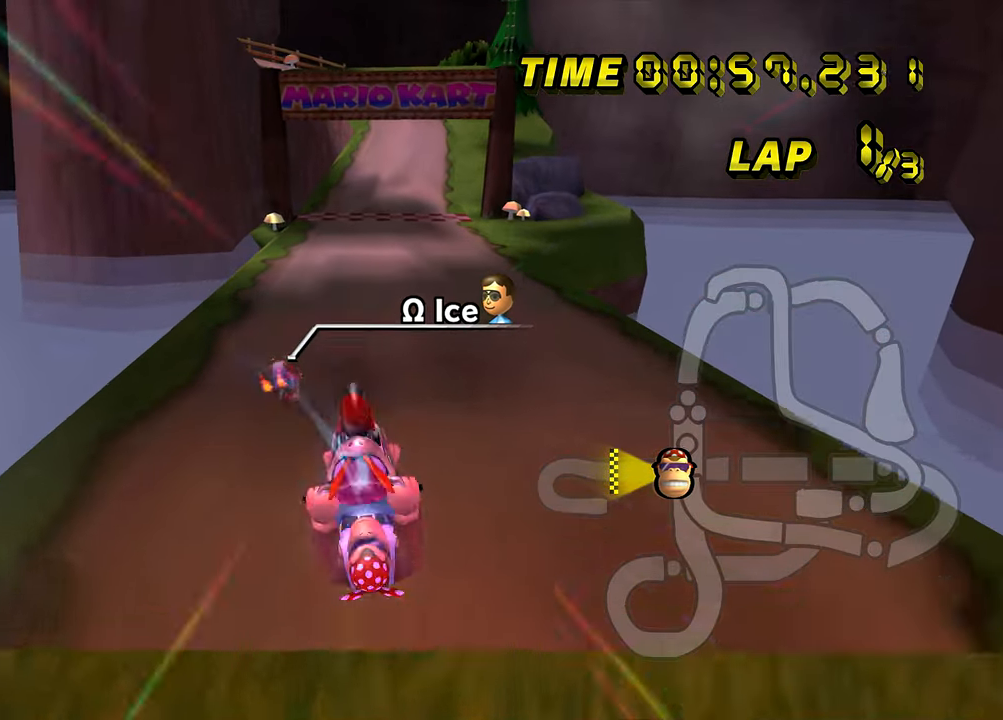
{"buttons": ["A"], "left_stick": "center", "events": [[484, "left_stick", "center"]]}